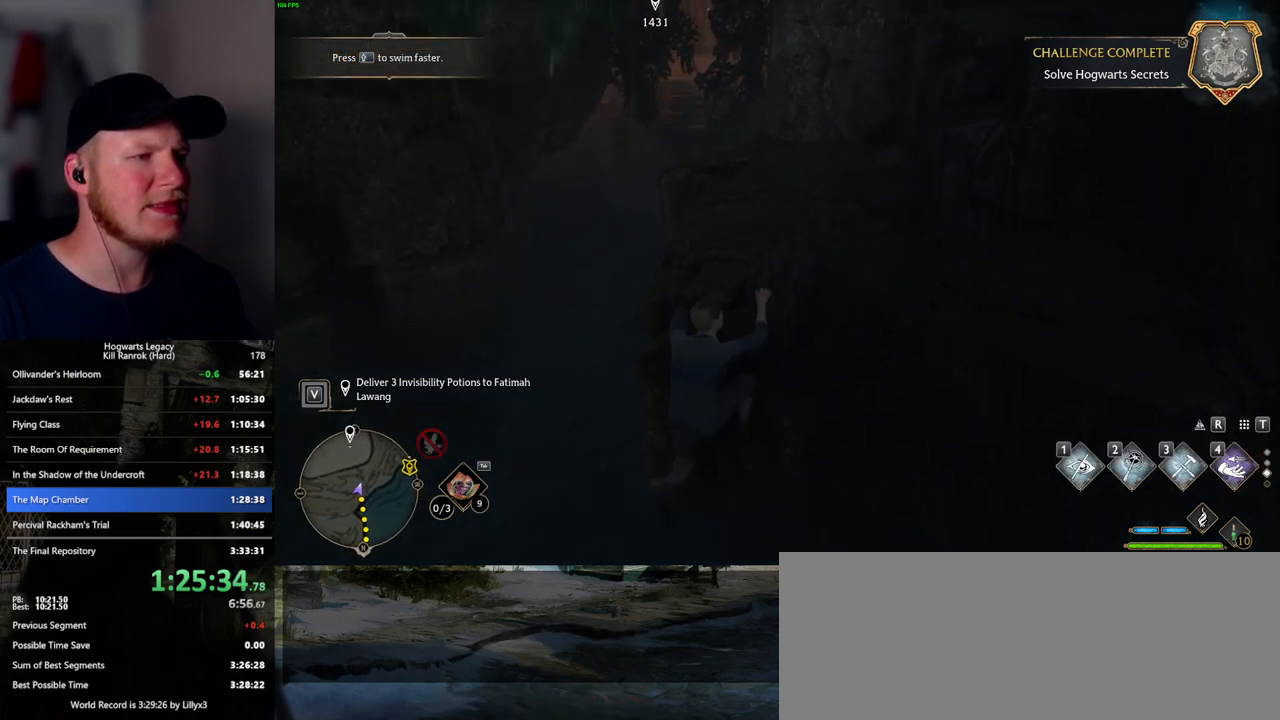
Gameplay with keyboard and mouse; each line is a JSON object with the keys and mouse buttons held at the frame after it. "events" lists presses ("down") and releases ("up") of ".", "/", "0", "1", "2", "3", "4", "5", "6", "7", "8", "9", "a", "alt_l", "alt_r", "b", "backslash", "backspace", "c", "caps_lock", "comma", "ctrl_l", "ctrl_r", "d", "e", "equals", "escape", "f", "f1", "f10", "f11", "f12", "f2", "f3", "f4", "f5", "f6", "f7", "f8", "f9", "g", "h", "i", "j", "k", "l", "lbracket", "m", "minus", "n", "o", "p", "q", "quote", "r", "rbracket", "return", "s", "semicolon", "shift_l", "shift_r", "space", "super_l", "super_r", "t", "tab", "tilde", "u", "v", "w", "x", "y", "z", "mouse_left", "mouse_wheel", "mouse_right", "mouse_mb4" and "mouse_mb5" between this image and that frame as [ms after this image, input, new state], when the widget could be followed in between. "mouse_left", "mouse_wheel", "mouse_right", "mouse_mb4", "mouse_mb5" = the "left", "wheel", "right", "mb4", "mb5" buttons of the "mouse" list. No other keys are recorded. "wheel" means that the mouse wheel is clicked or scrolled. Mouse movement is not recorded.
{"keys": ["w"], "mouse": [], "events": []}
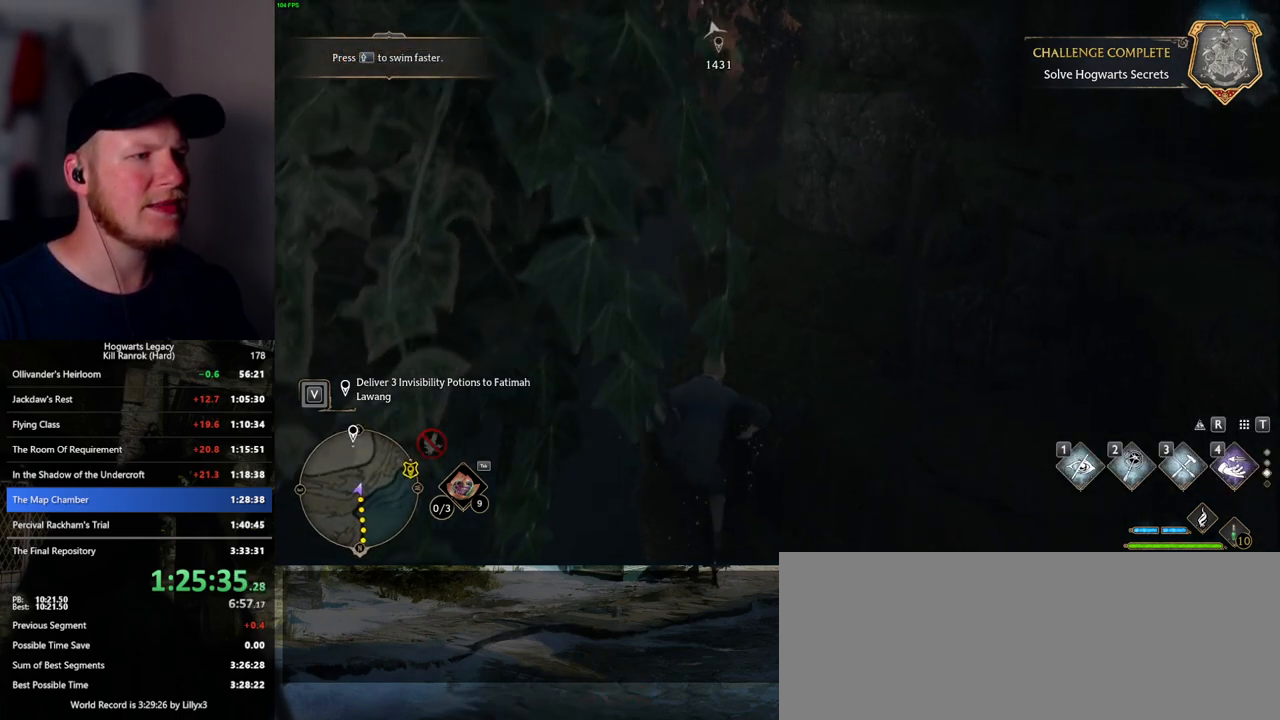
{"keys": ["w"], "mouse": [], "events": []}
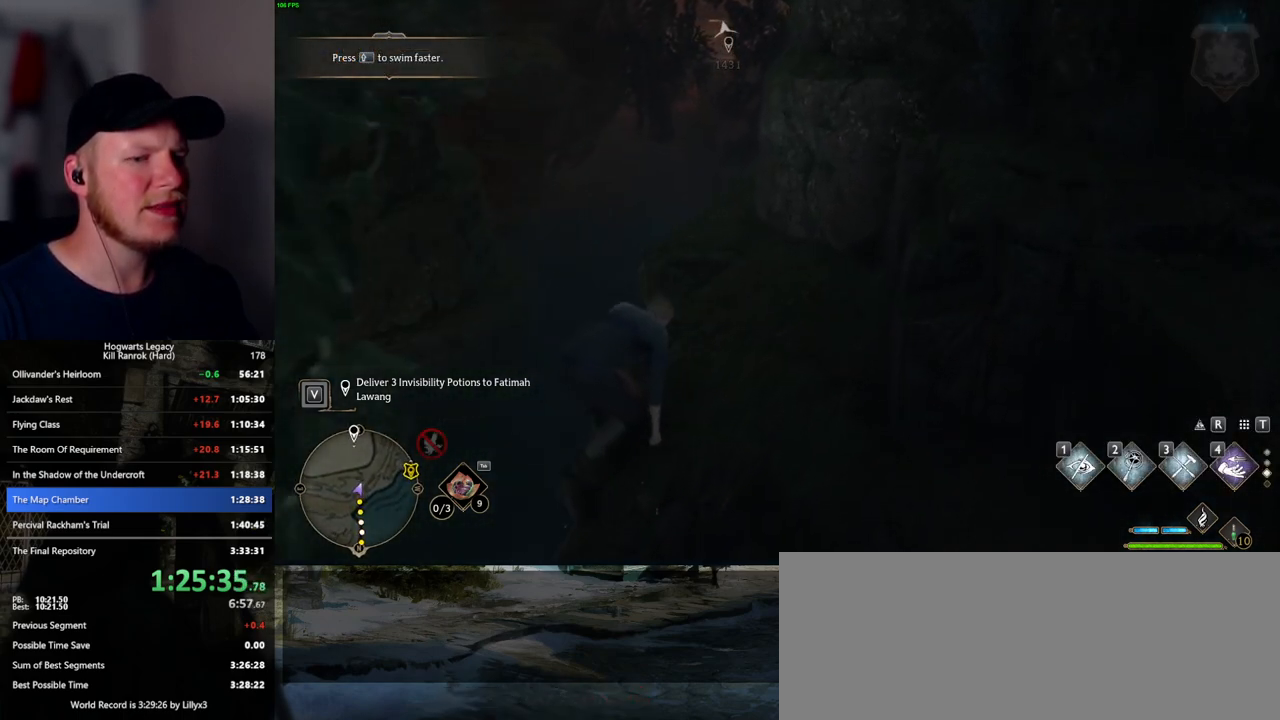
{"keys": ["w"], "mouse": [], "events": [[300, "a", "down"], [450, "a", "up"]]}
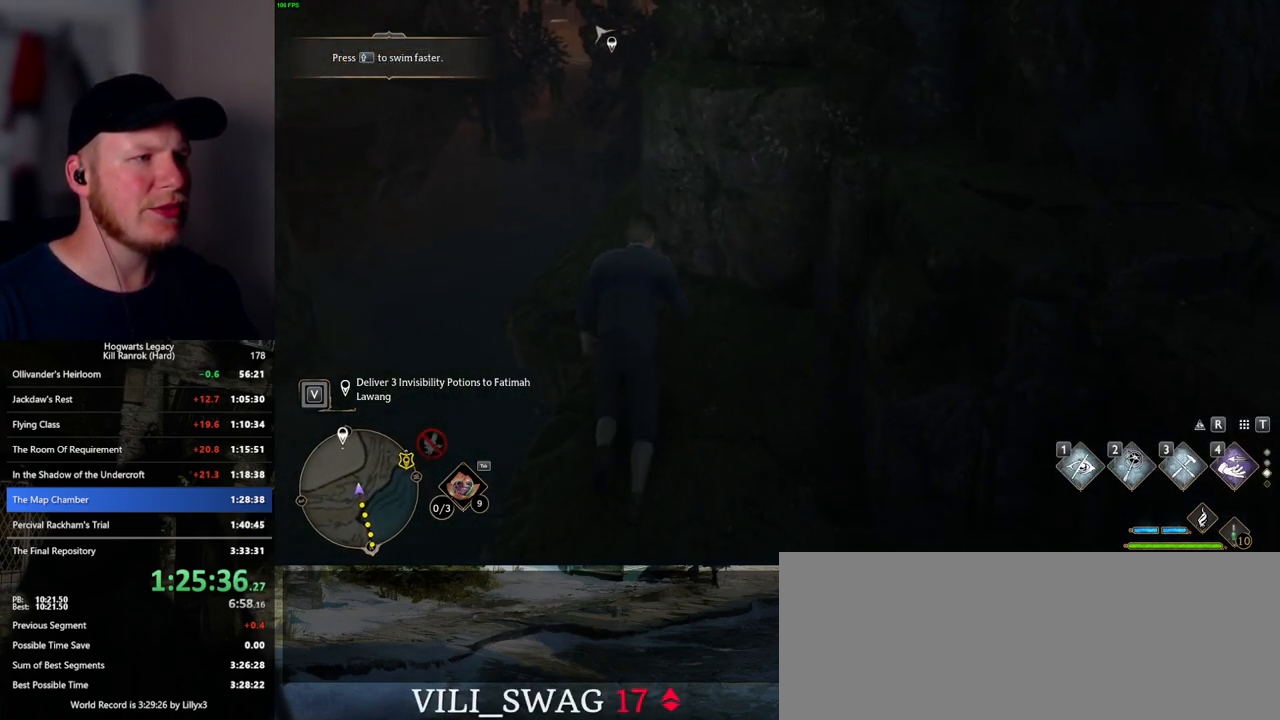
{"keys": ["w"], "mouse": [], "events": [[84, "a", "down"], [200, "a", "up"]]}
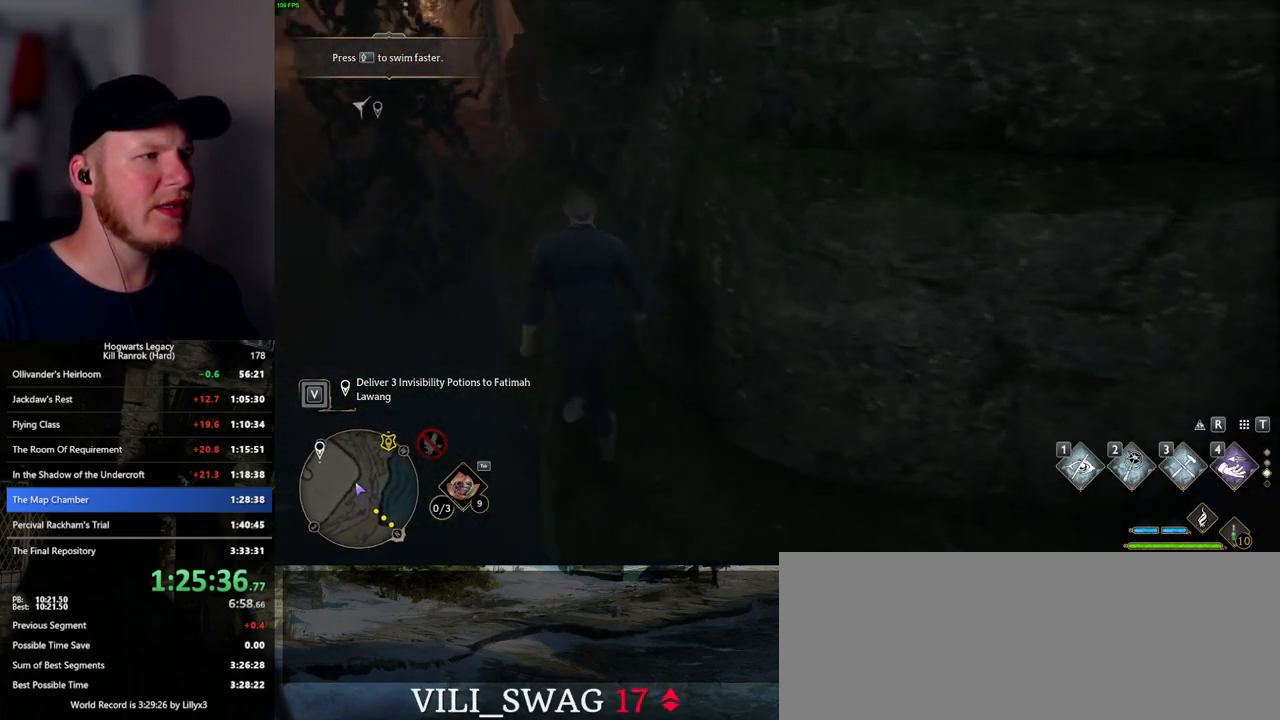
{"keys": ["w"], "mouse": [], "events": []}
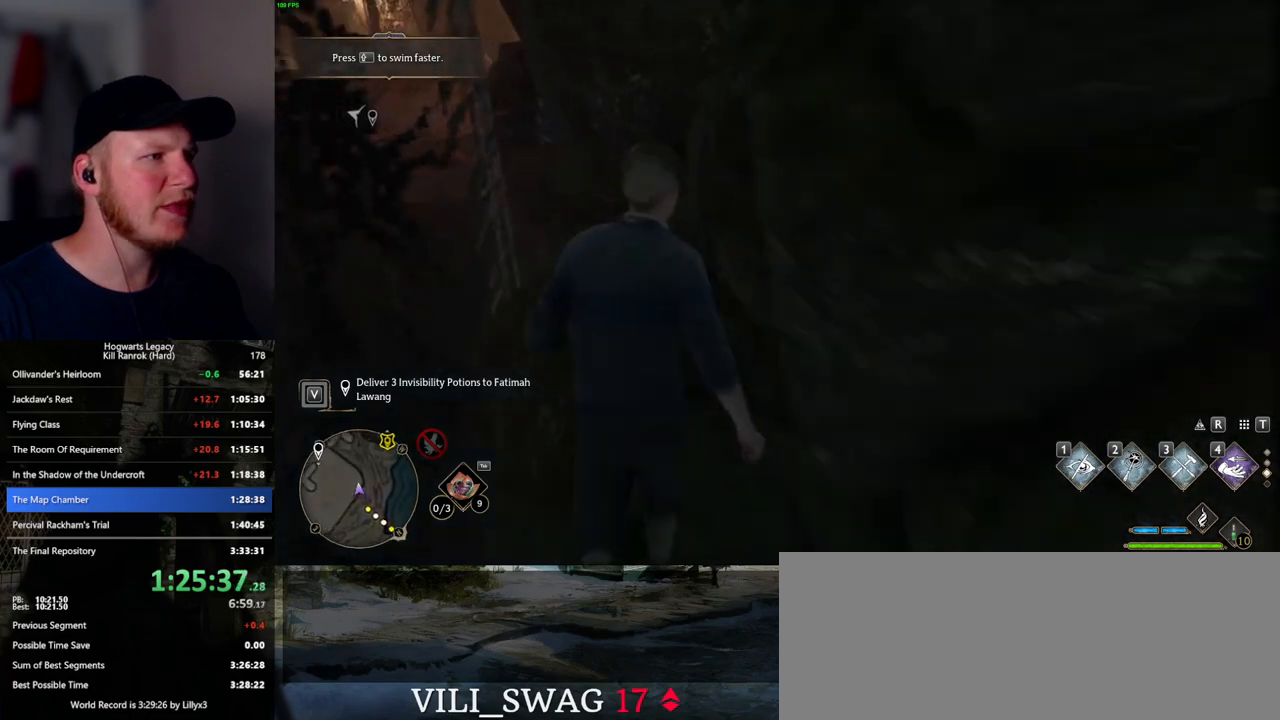
{"keys": ["a", "w"], "mouse": ["mb5"], "events": [[150, "mouse_mb5", "down"], [400, "a", "down"]]}
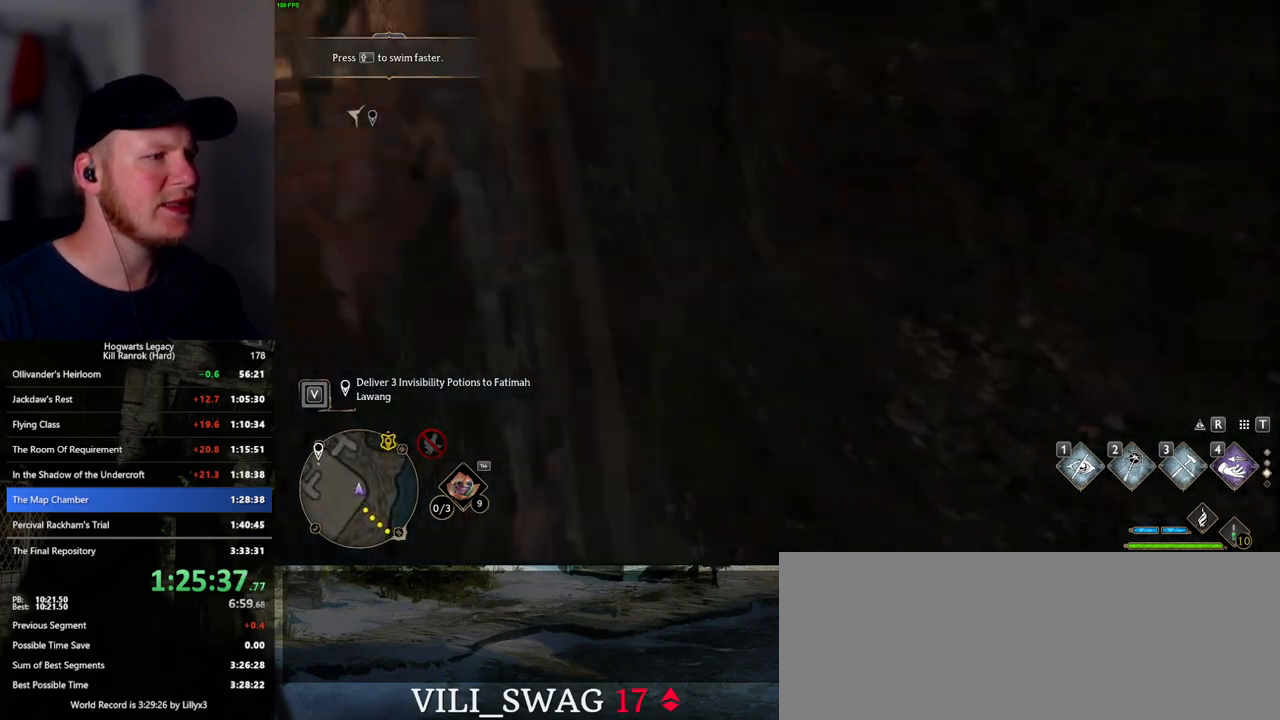
{"keys": ["w"], "mouse": ["mb5"], "events": [[134, "a", "up"], [300, "mouse_mb5", "up"], [450, "mouse_mb5", "down"]]}
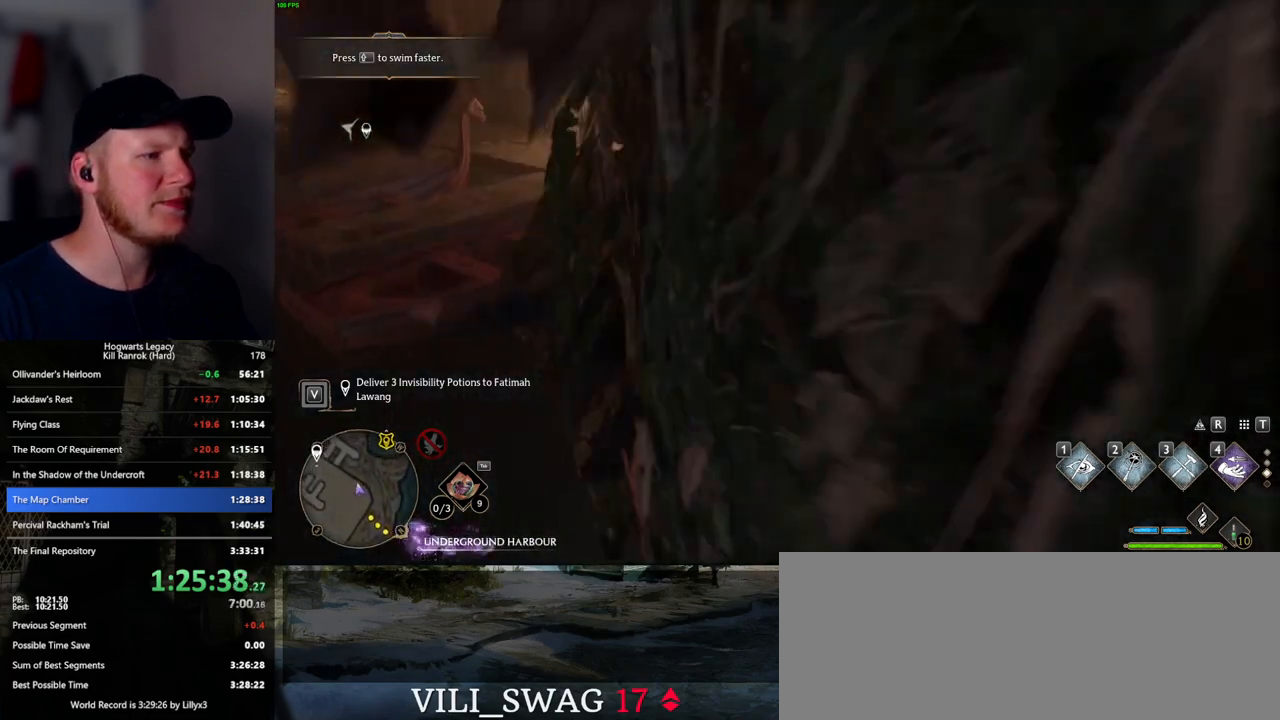
{"keys": ["a", "w"], "mouse": [], "events": [[217, "mouse_mb5", "up"], [250, "mouse_mb5", "down"], [367, "a", "down"], [467, "mouse_mb5", "up"]]}
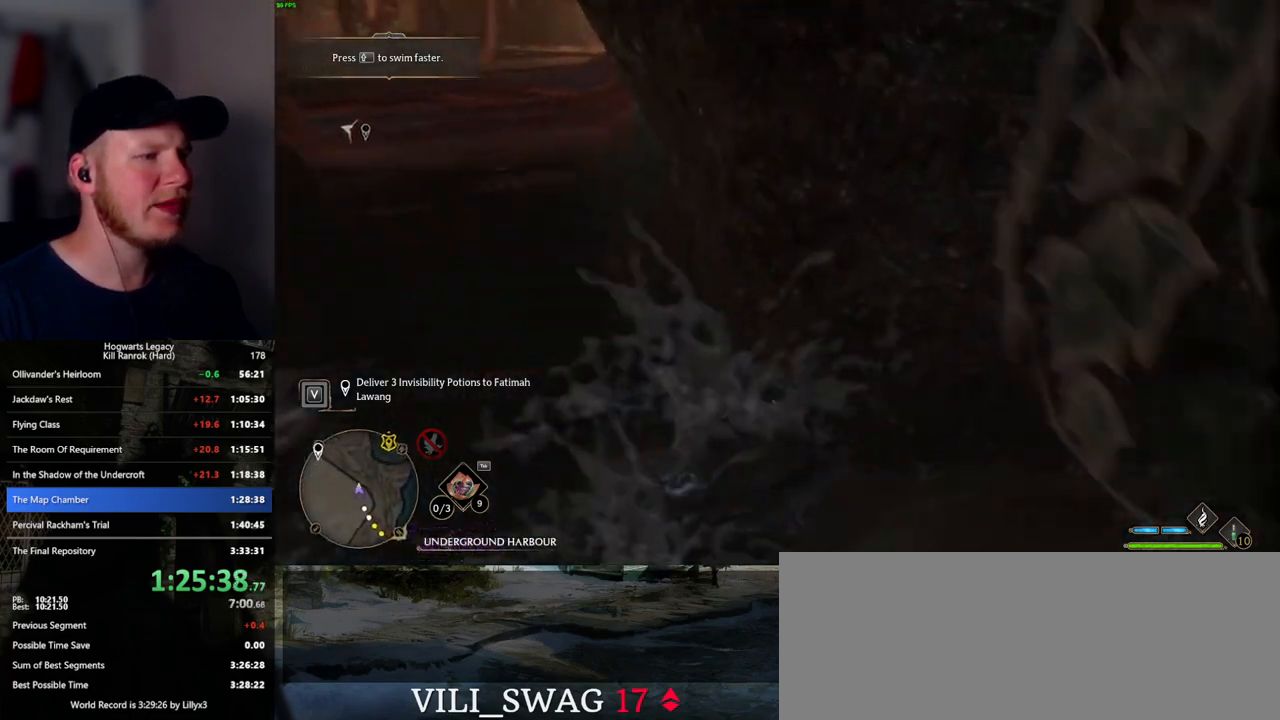
{"keys": ["a", "w"], "mouse": [], "events": []}
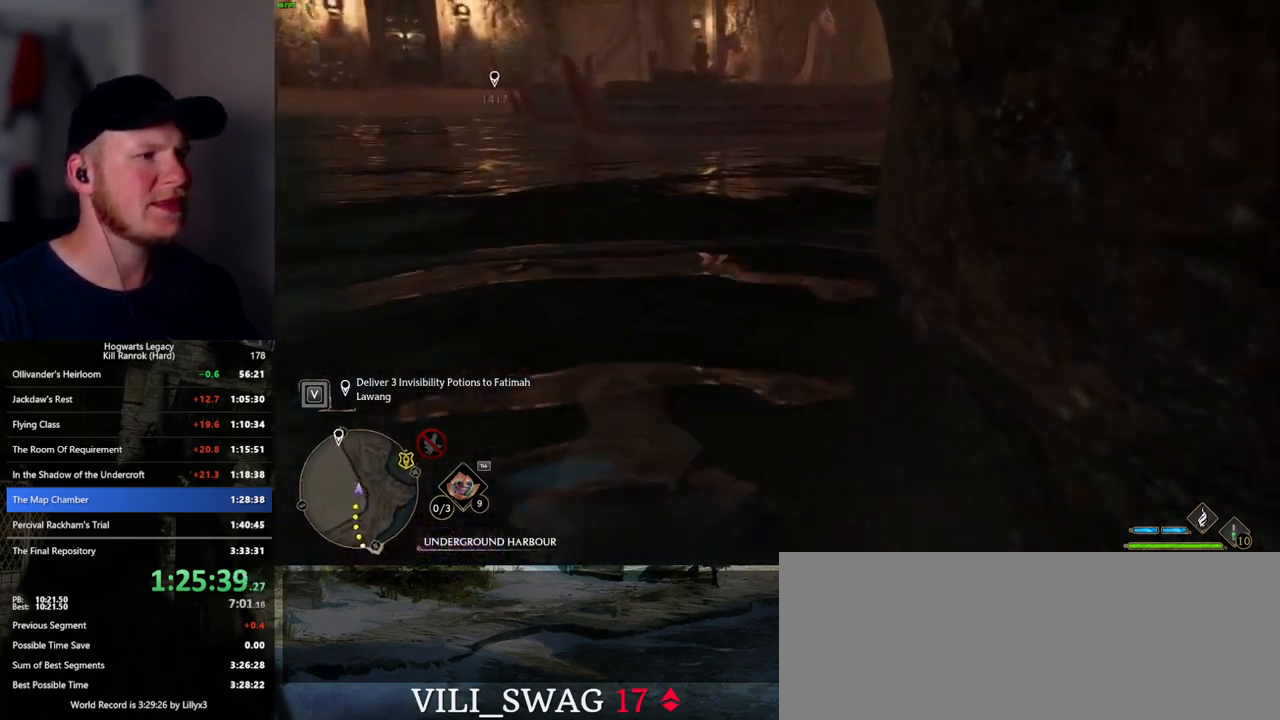
{"keys": ["w"], "mouse": [], "events": [[250, "a", "up"]]}
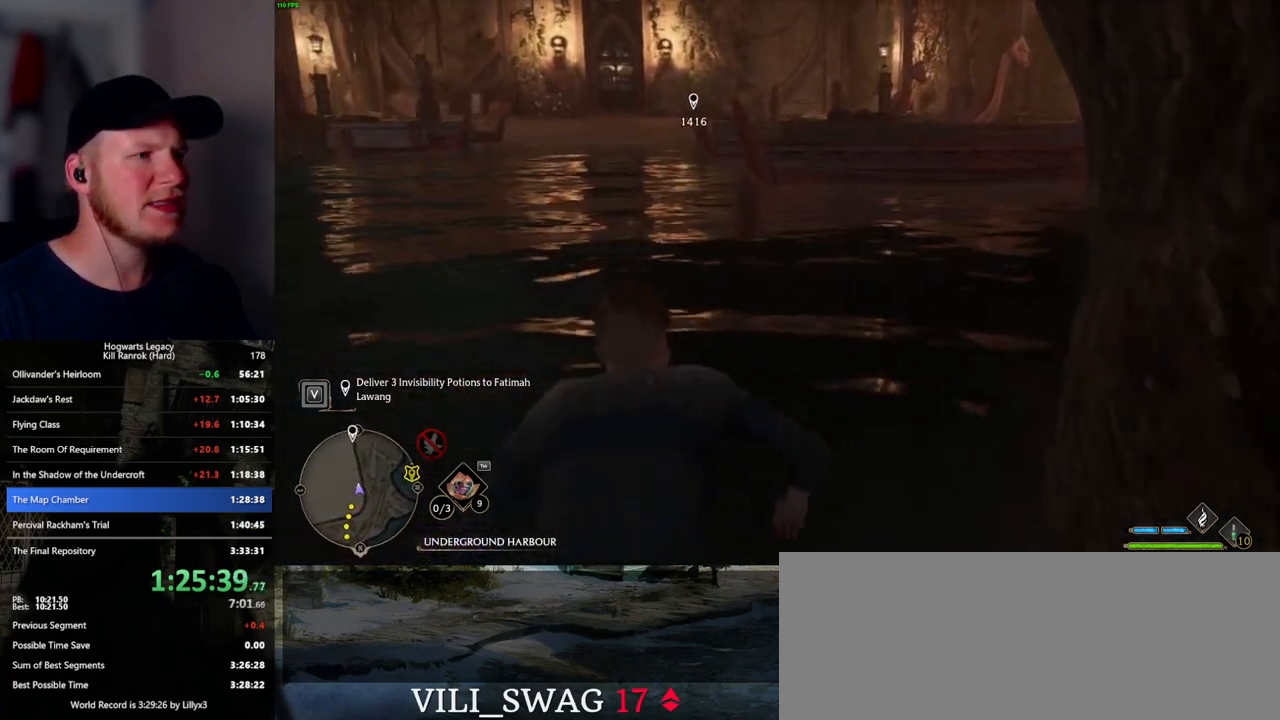
{"keys": ["a", "w"], "mouse": [], "events": [[450, "a", "down"]]}
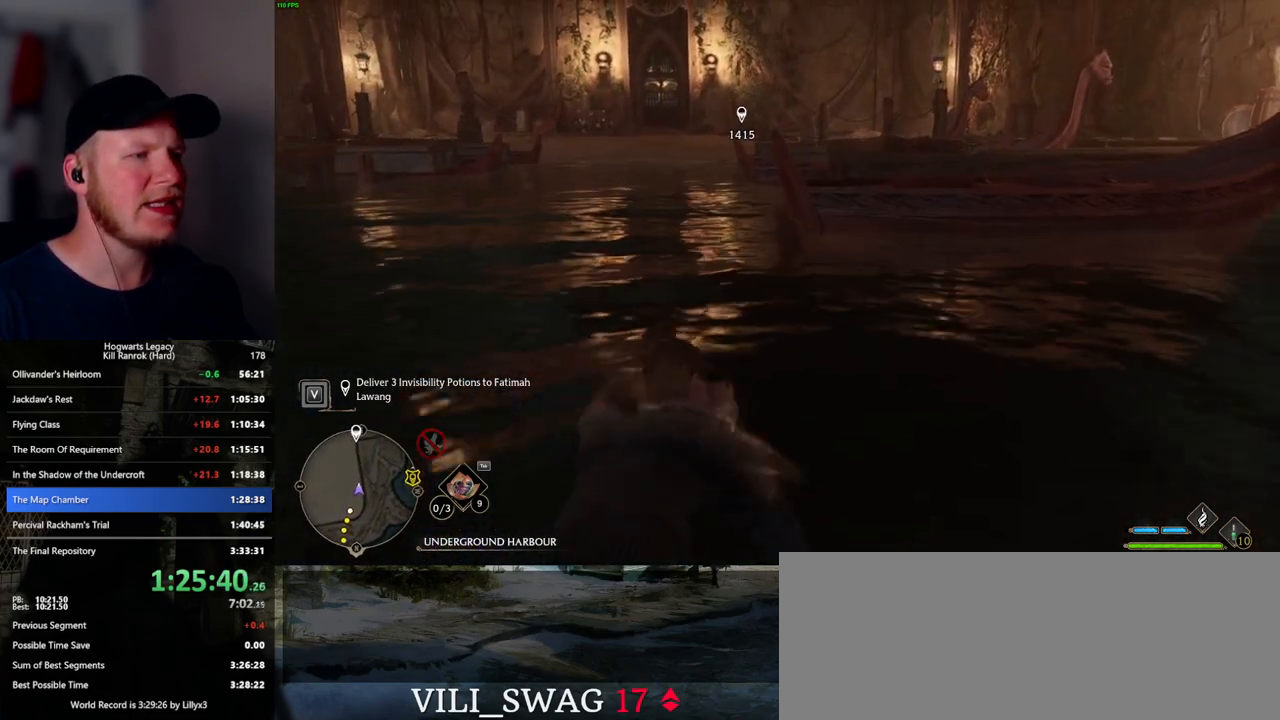
{"keys": ["w"], "mouse": [], "events": [[67, "a", "up"], [334, "a", "down"], [467, "a", "up"]]}
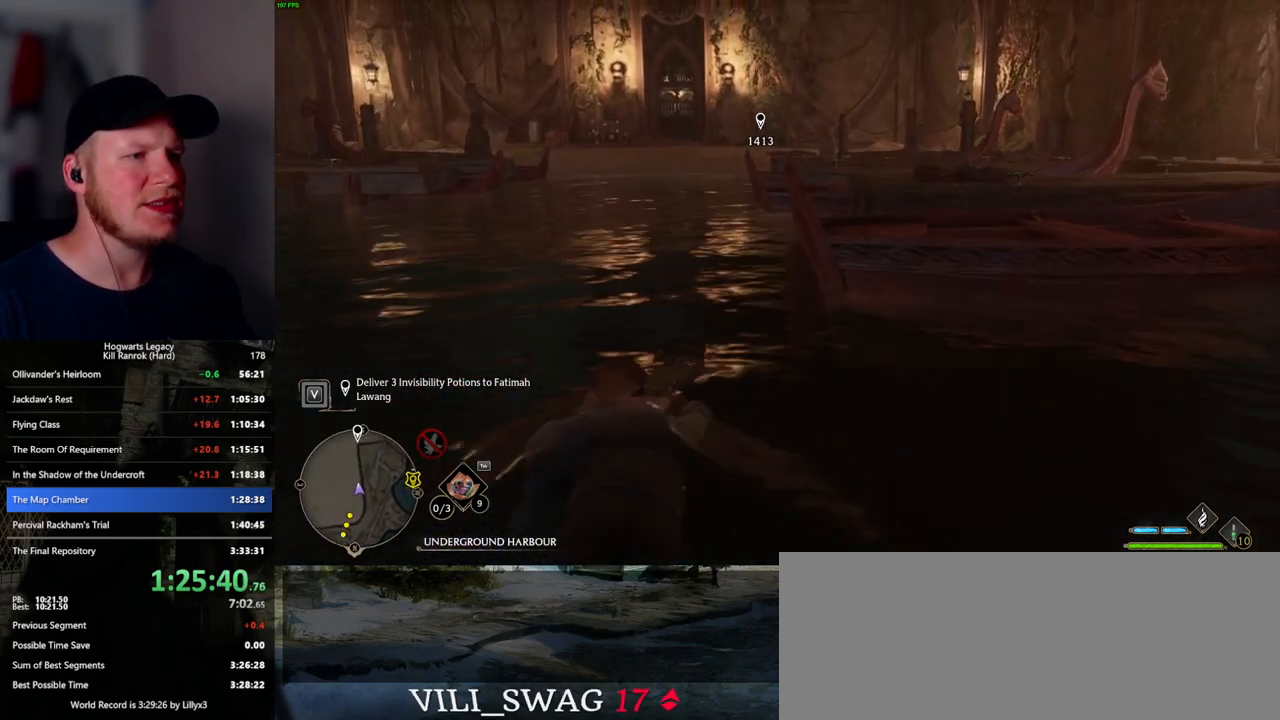
{"keys": ["w"], "mouse": [], "events": []}
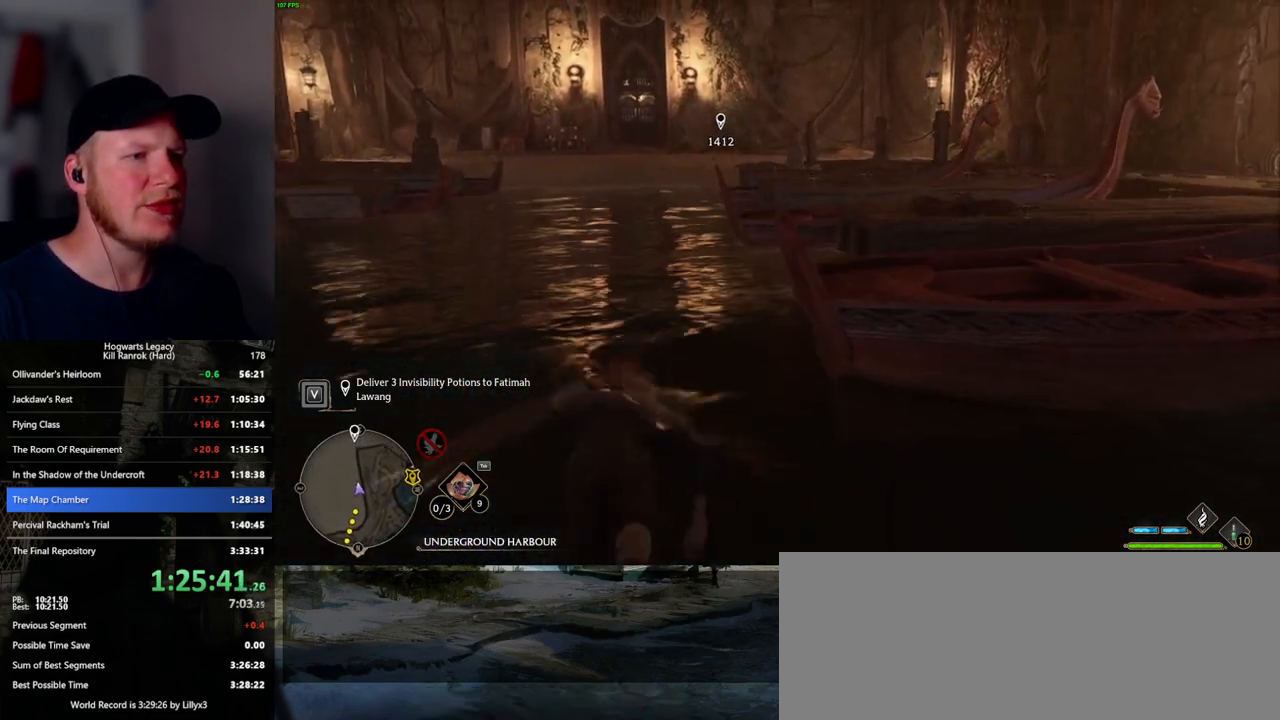
{"keys": ["w"], "mouse": [], "events": []}
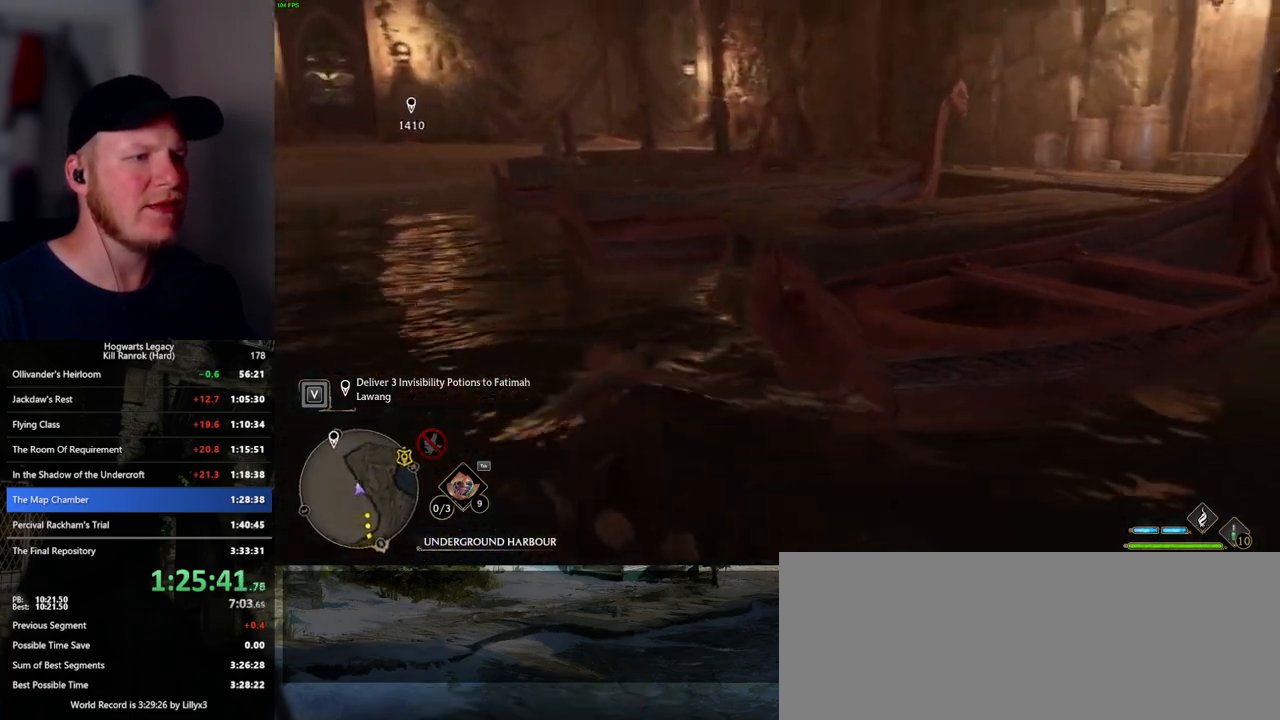
{"keys": ["d", "w"], "mouse": [], "events": [[450, "d", "down"]]}
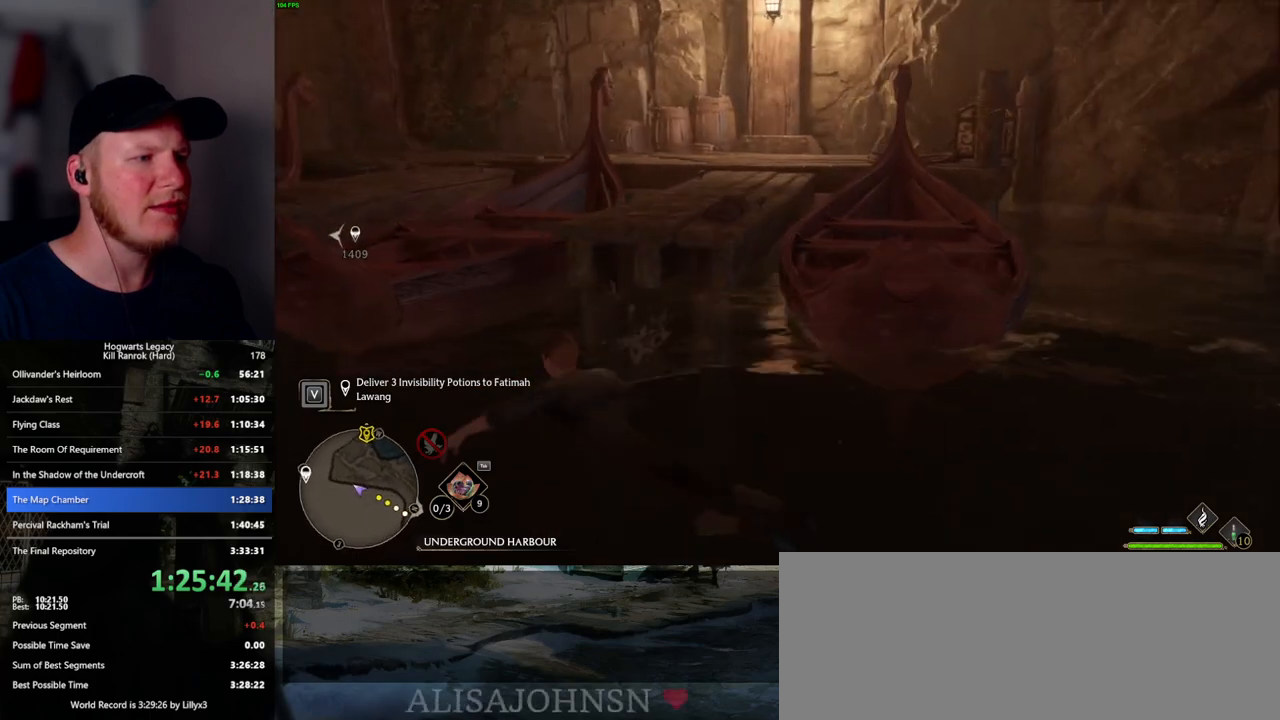
{"keys": ["d", "w"], "mouse": [], "events": []}
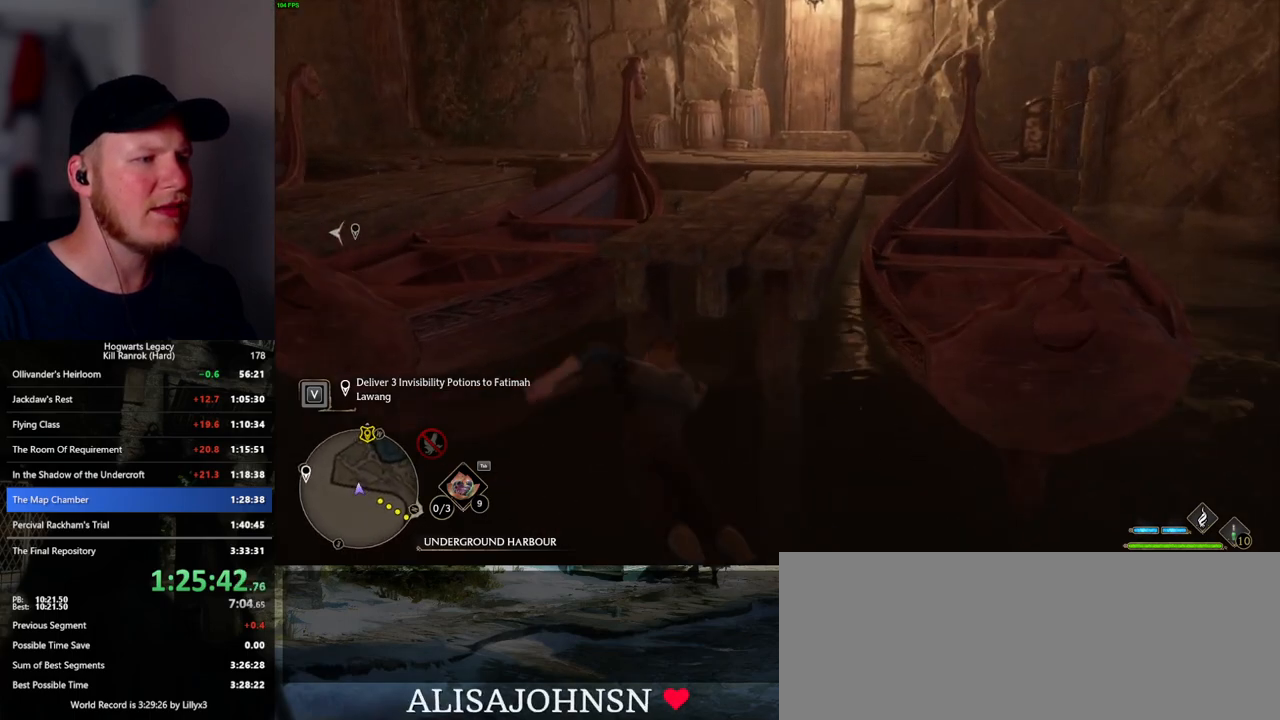
{"keys": ["w"], "mouse": ["mb5"], "events": [[67, "mouse_mb5", "down"], [184, "d", "up"]]}
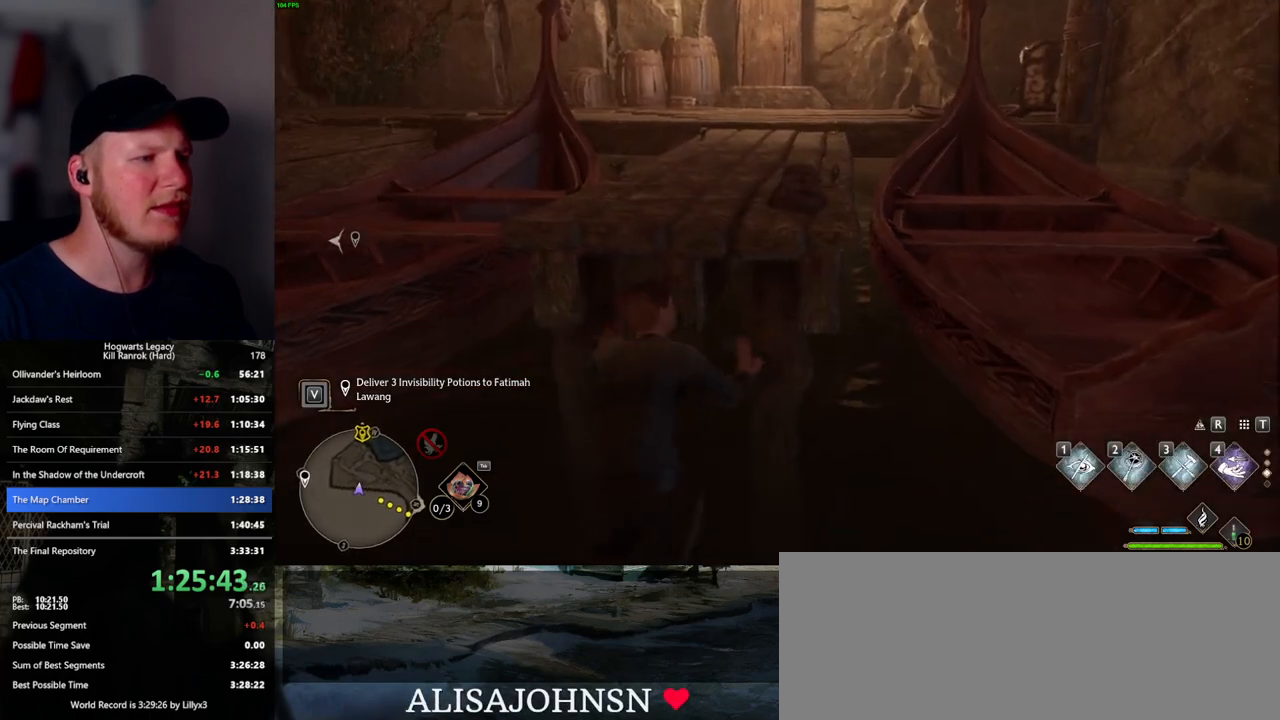
{"keys": ["w"], "mouse": [], "events": [[250, "mouse_mb5", "up"]]}
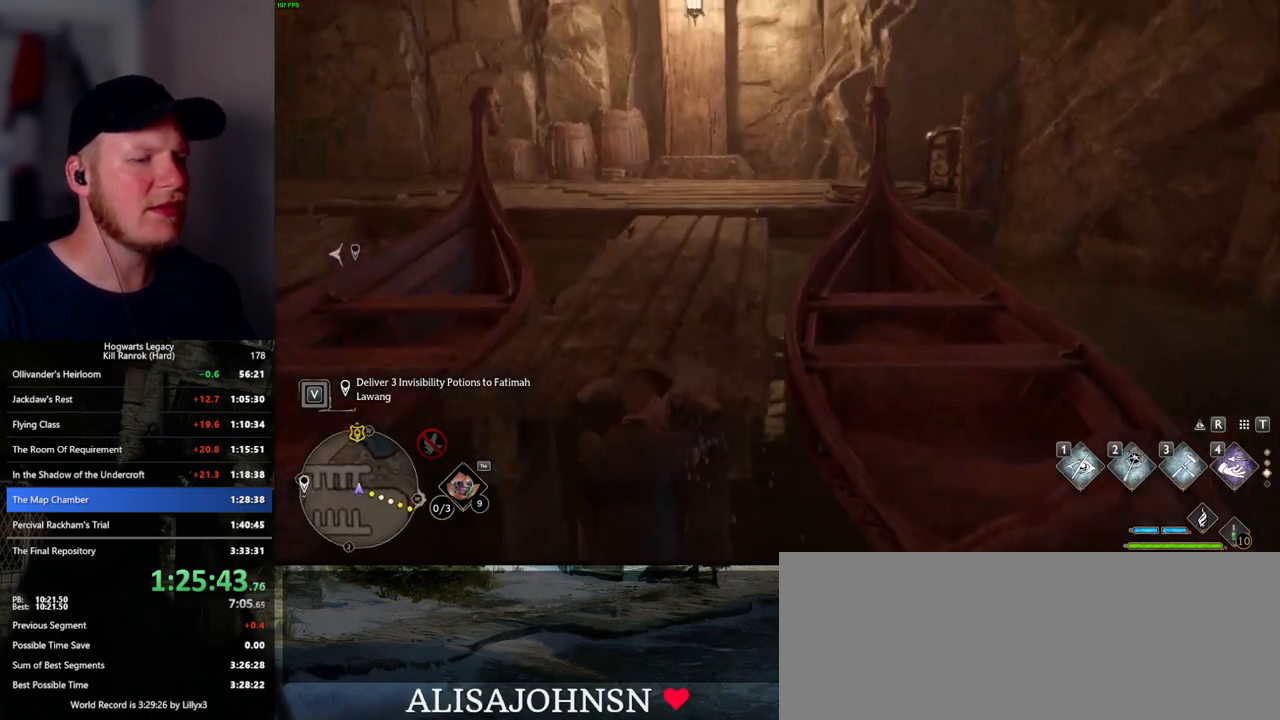
{"keys": ["w"], "mouse": [], "events": []}
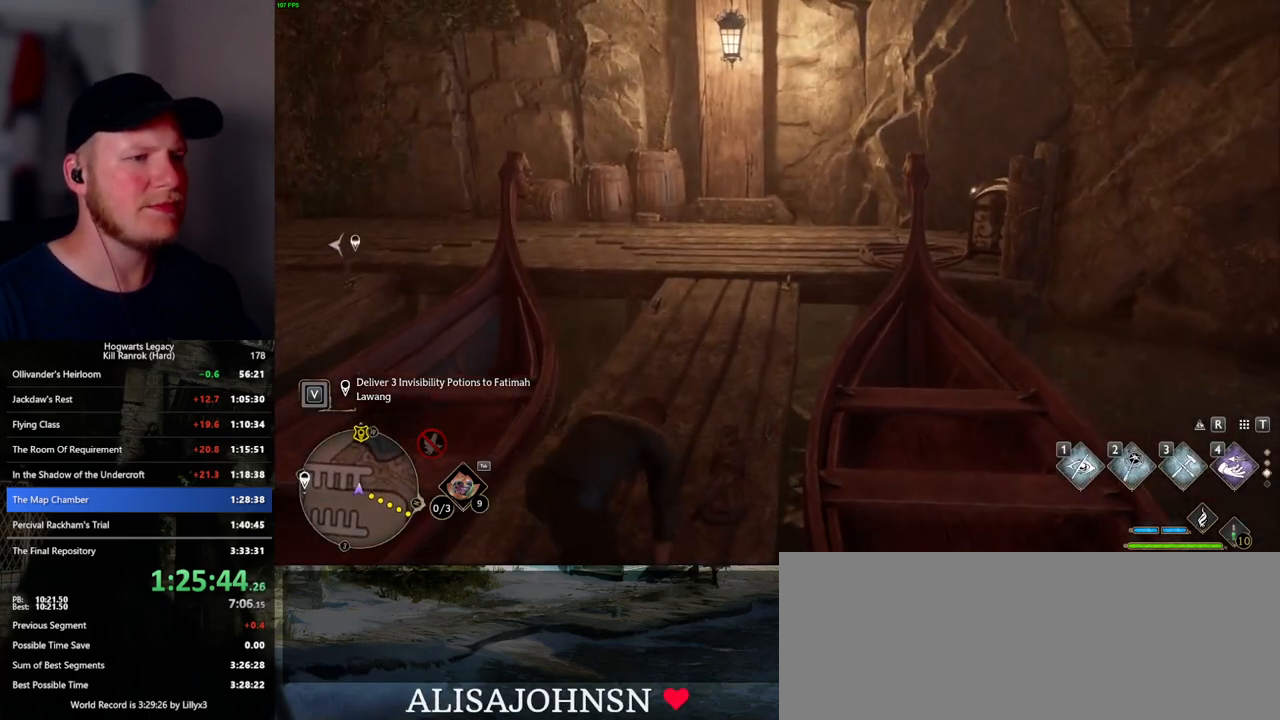
{"keys": ["w"], "mouse": [], "events": [[350, "1", "down"], [484, "1", "up"]]}
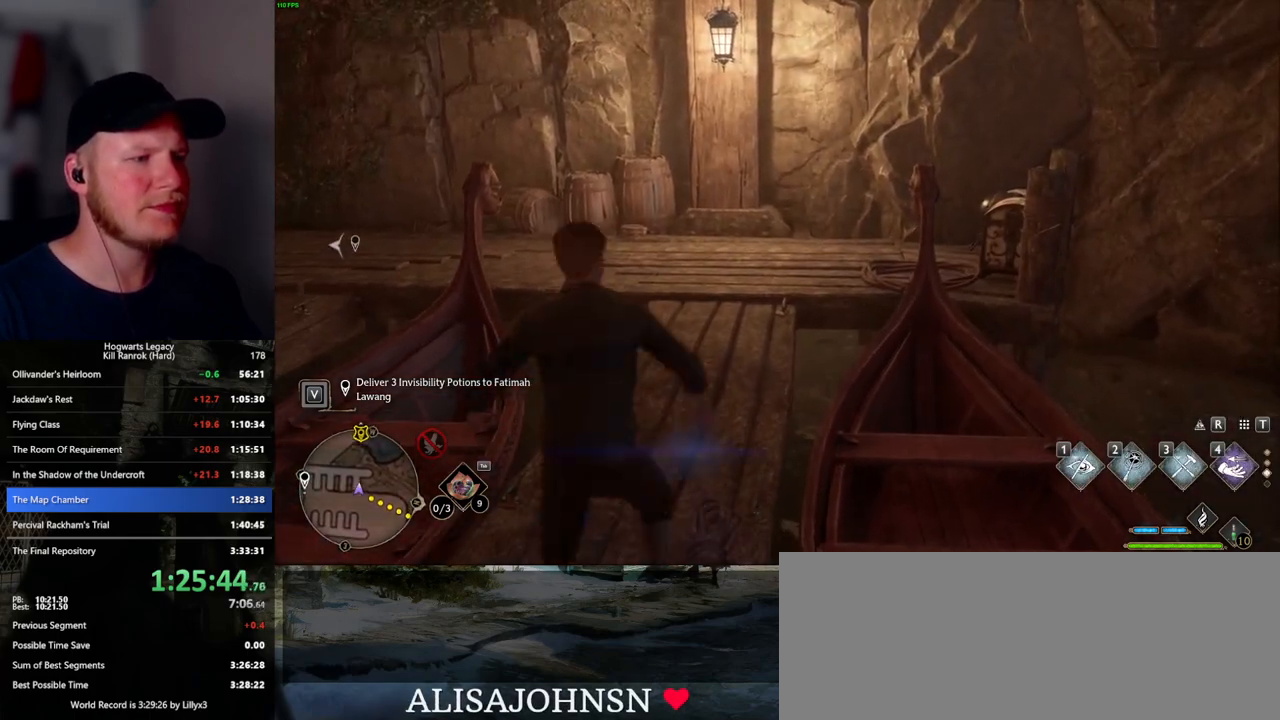
{"keys": ["w"], "mouse": ["mb5"], "events": [[484, "mouse_mb5", "down"]]}
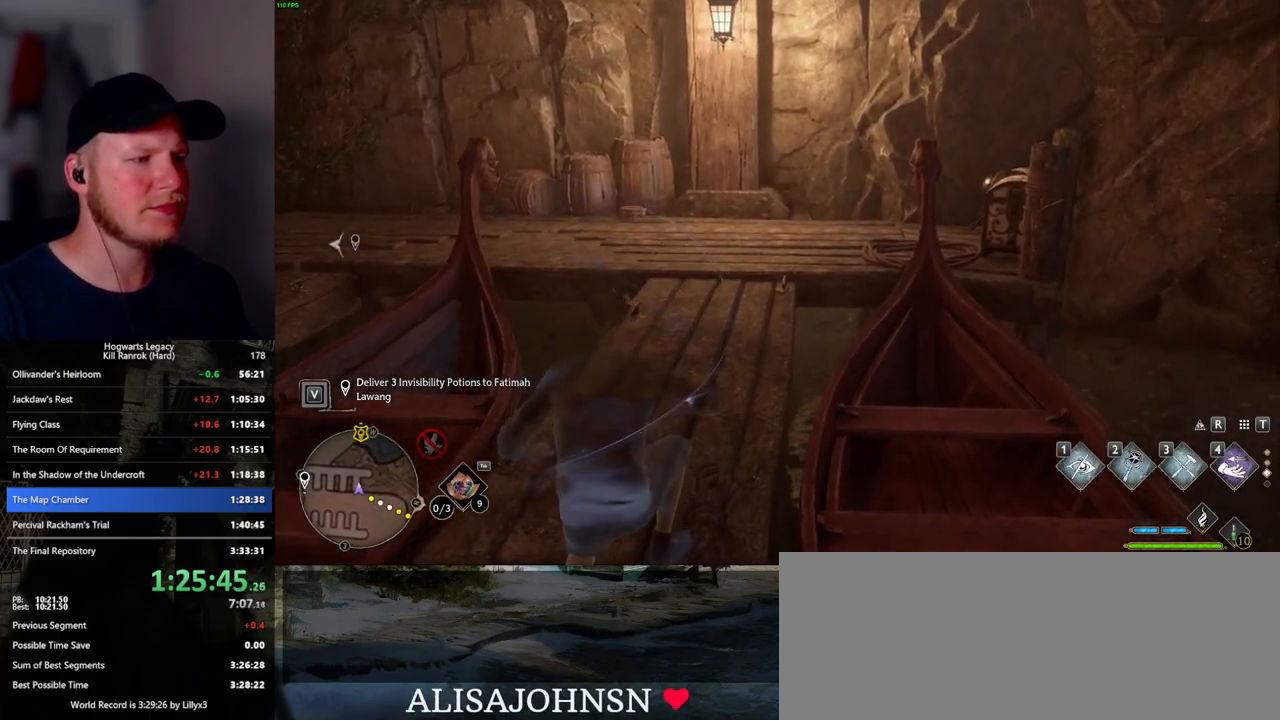
{"keys": ["w"], "mouse": [], "events": [[334, "mouse_mb5", "up"]]}
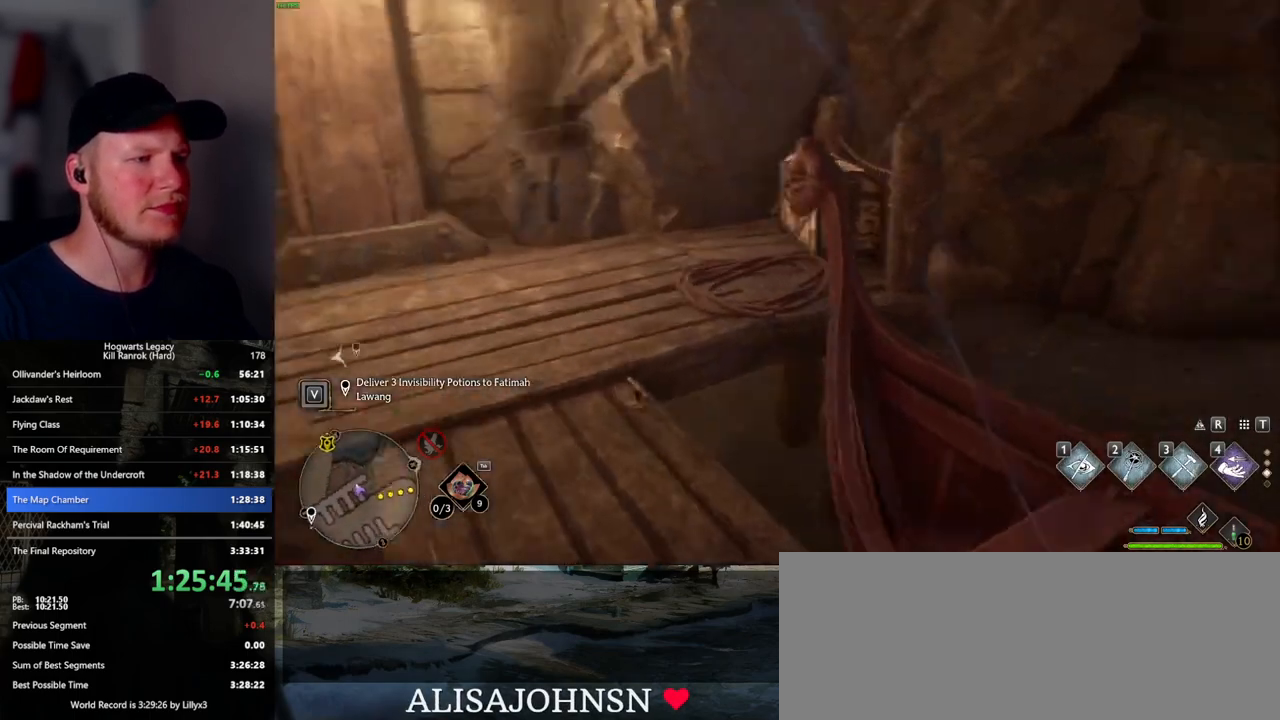
{"keys": [], "mouse": [], "events": [[384, "w", "up"]]}
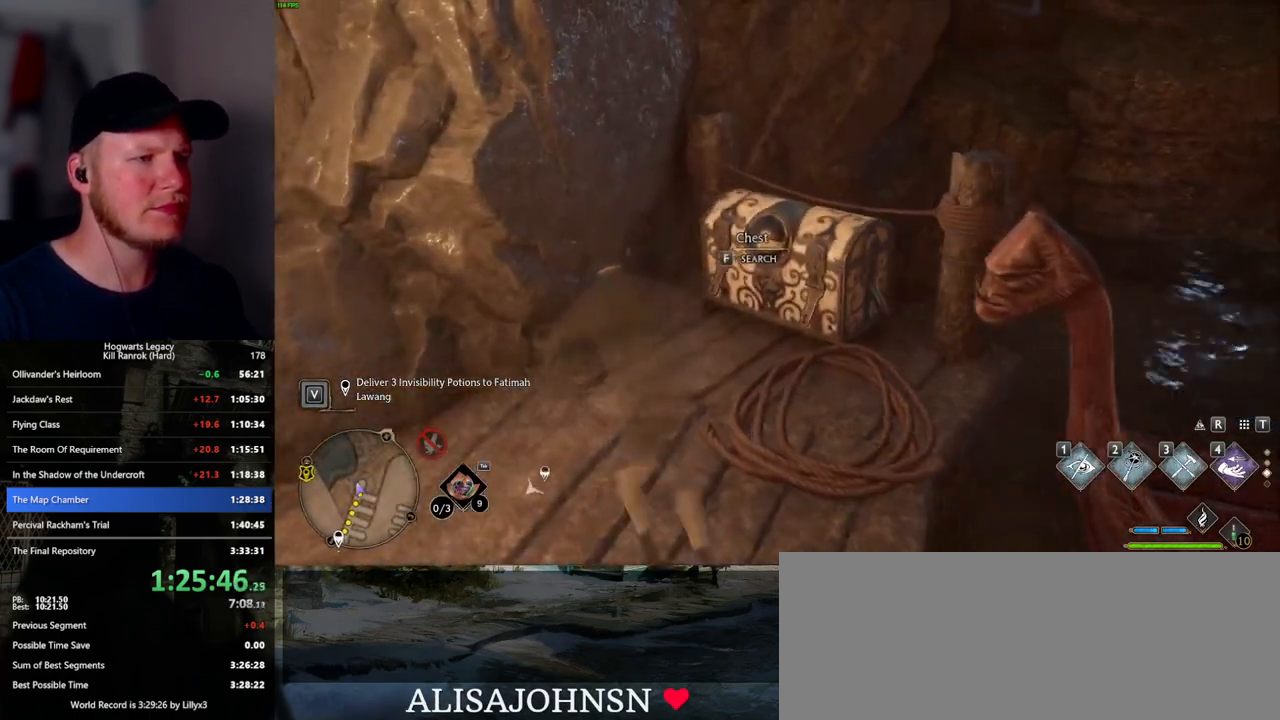
{"keys": ["d", "space", "w"], "mouse": [], "events": [[67, "f", "down"], [150, "f", "up"], [267, "d", "down"], [384, "space", "down"], [400, "w", "down"]]}